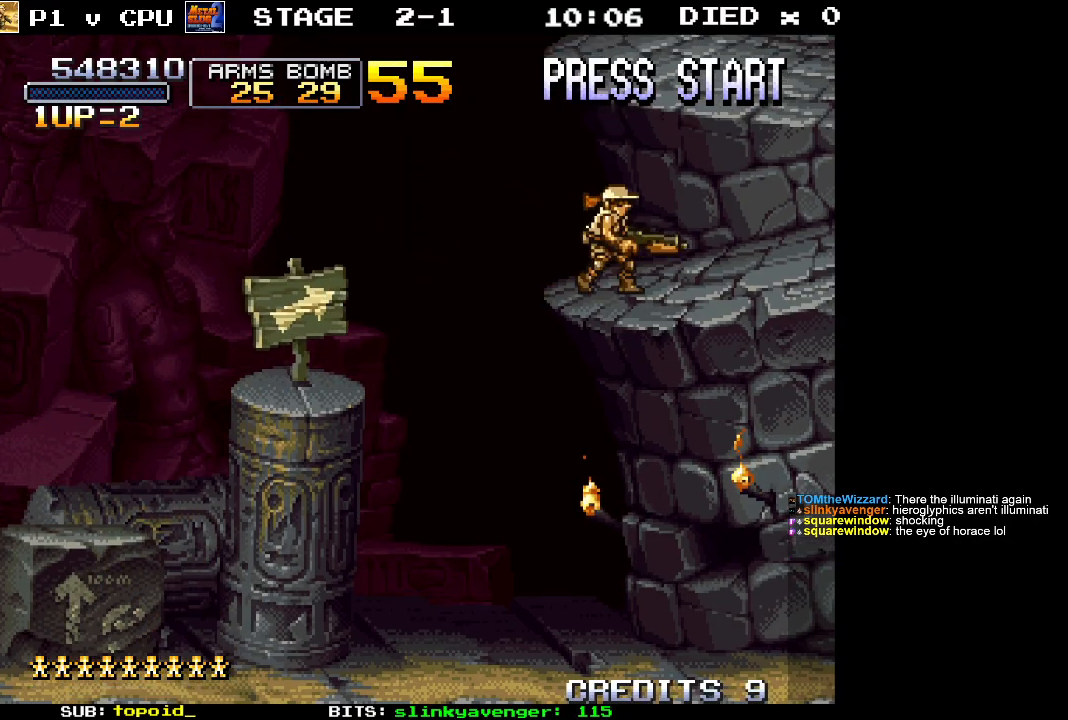
Gameplay with a controller (Xbox layout); each line is a JSON object with the inputs held at the frame after it. "events" lists button and stick changes between this image and that frame as [ms after this image, input, new state], when the widget could be followed in between. Not read: B DPAD_DOWN DPAD_LEFT DPAD_RIGHT DPAD_UP L1 L2 L3 R1 R2 R3 START right_stick.
{"buttons": [], "left_stick": "right", "events": []}
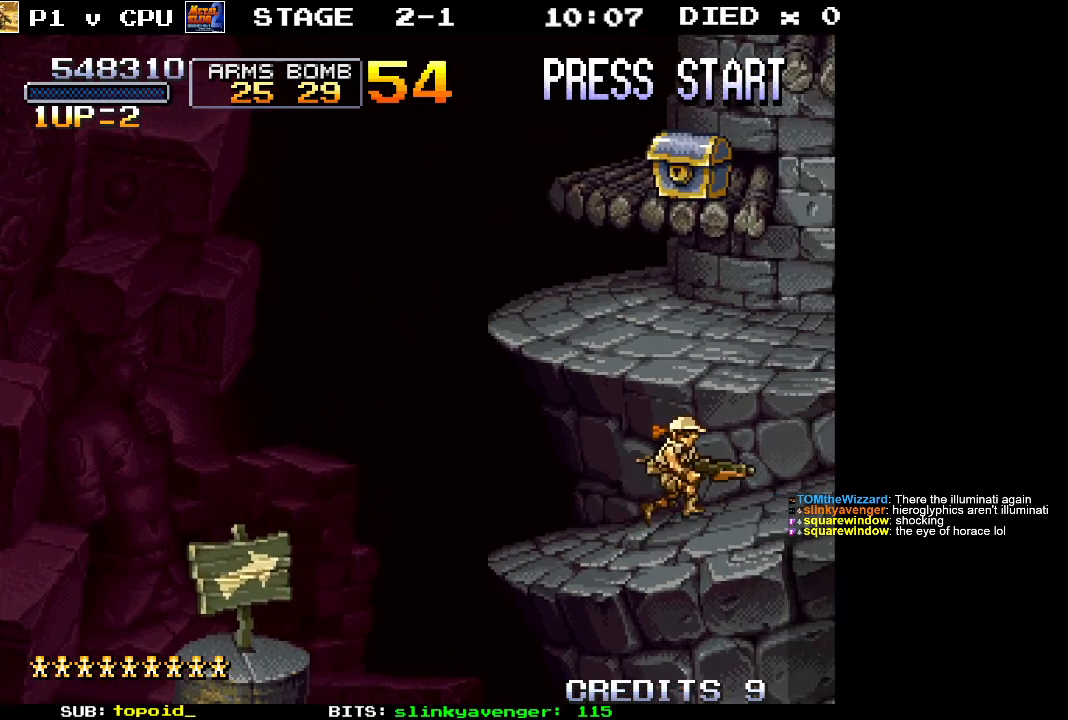
{"buttons": [], "left_stick": "right", "events": []}
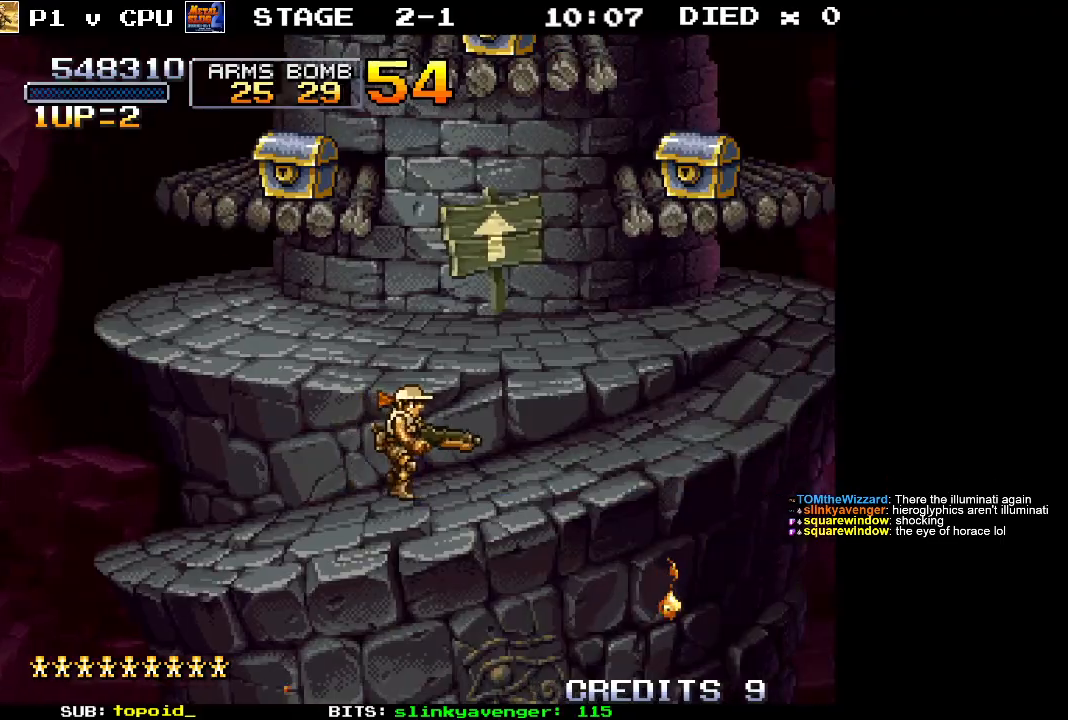
{"buttons": [], "left_stick": "right", "events": []}
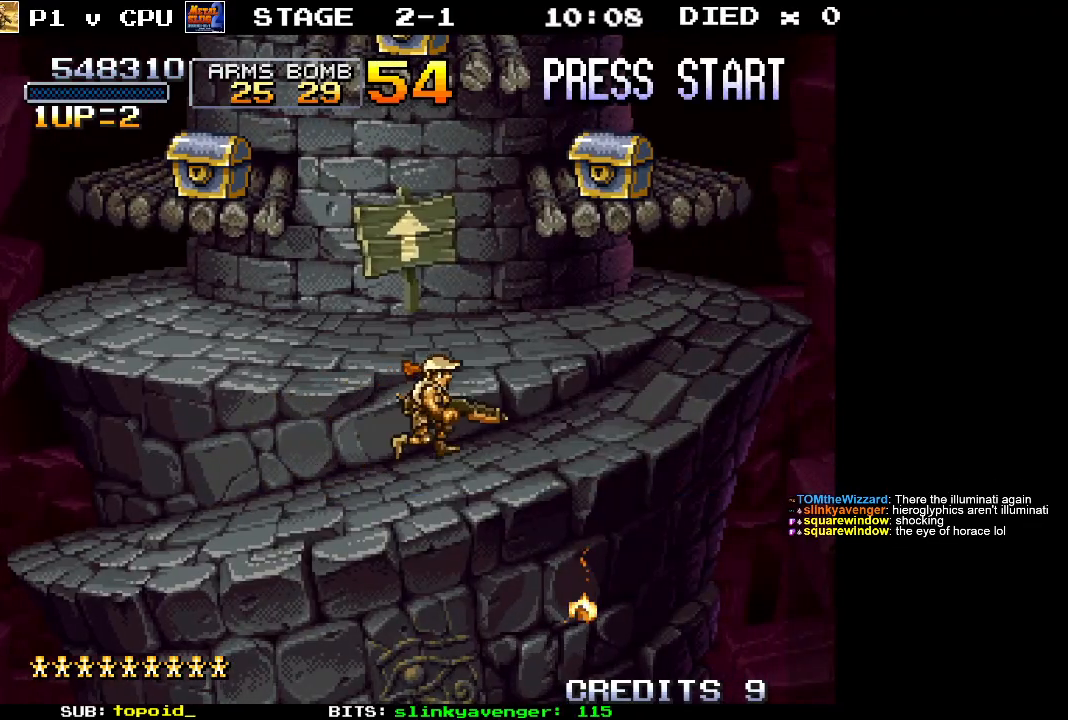
{"buttons": [], "left_stick": "up-right", "events": [[433, "left_stick", "up-right"]]}
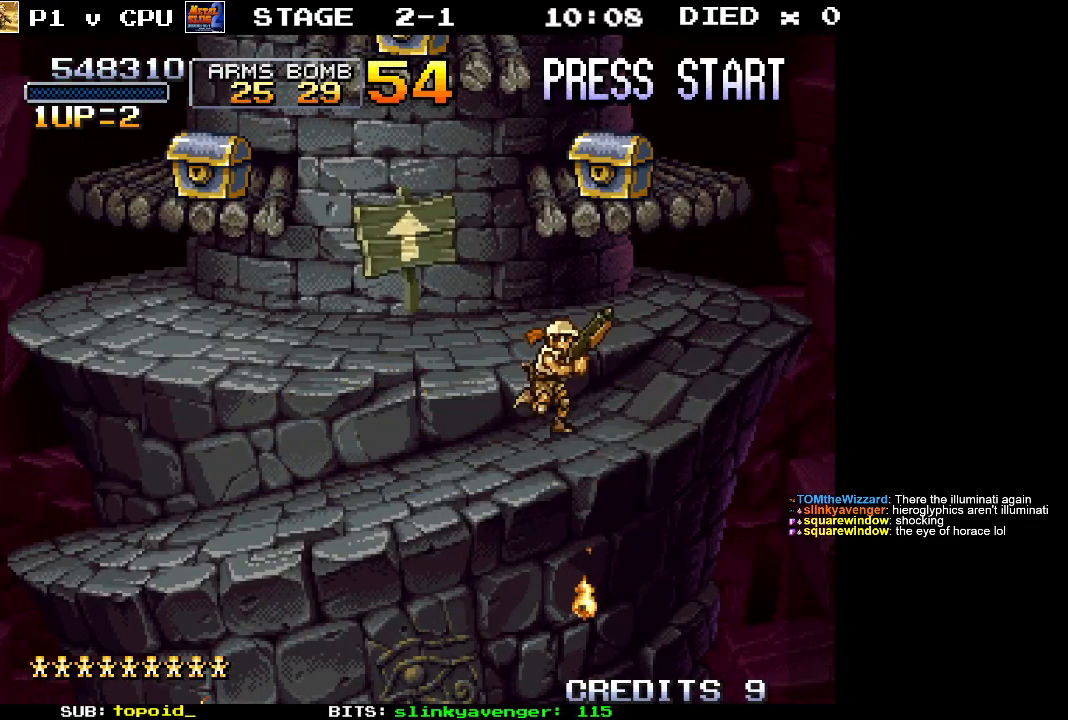
{"buttons": [], "left_stick": "up-right", "events": [[50, "X", "down"], [267, "X", "up"]]}
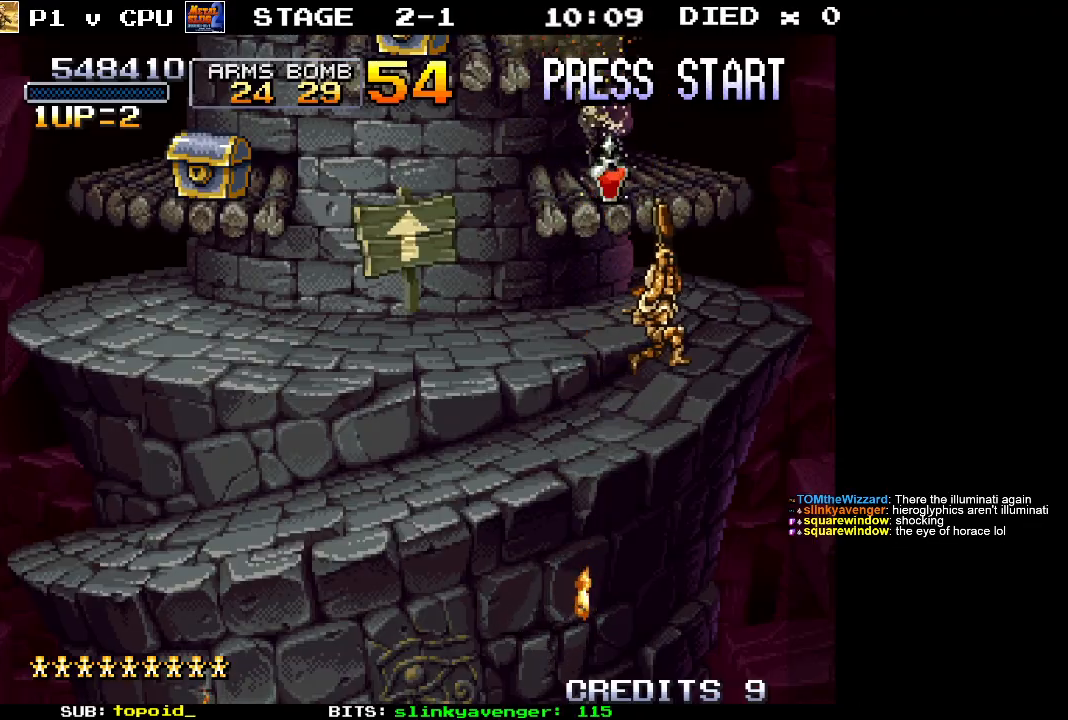
{"buttons": ["A"], "left_stick": "left", "events": [[33, "left_stick", "center"], [283, "left_stick", "left"], [300, "A", "down"]]}
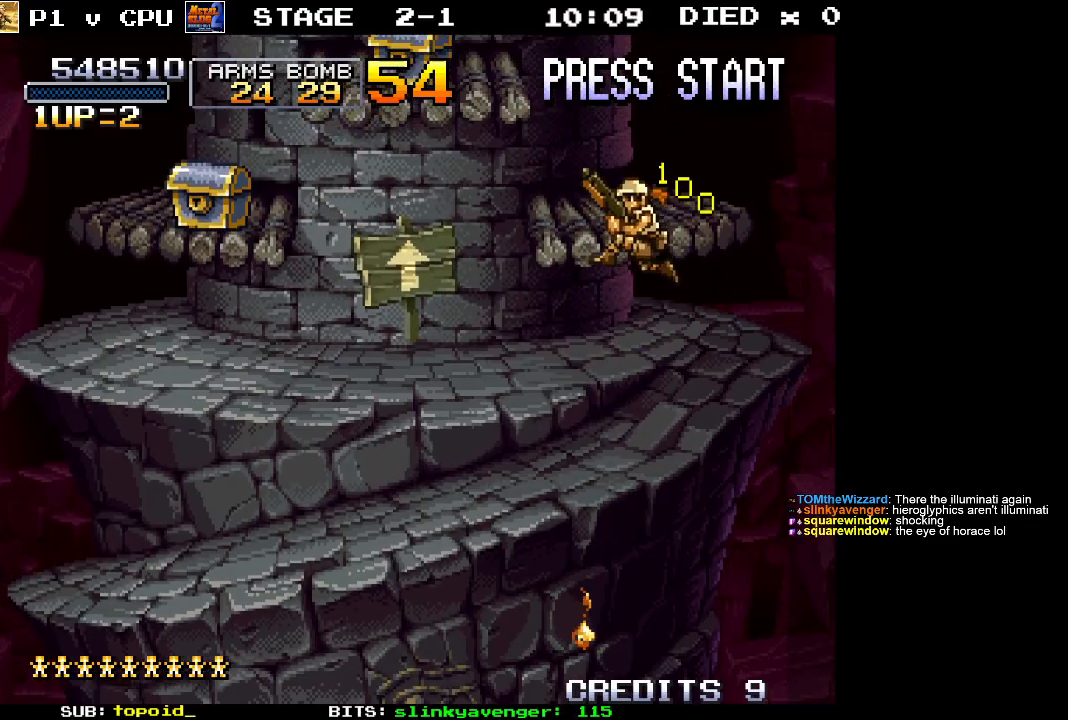
{"buttons": [], "left_stick": "left", "events": [[233, "A", "up"]]}
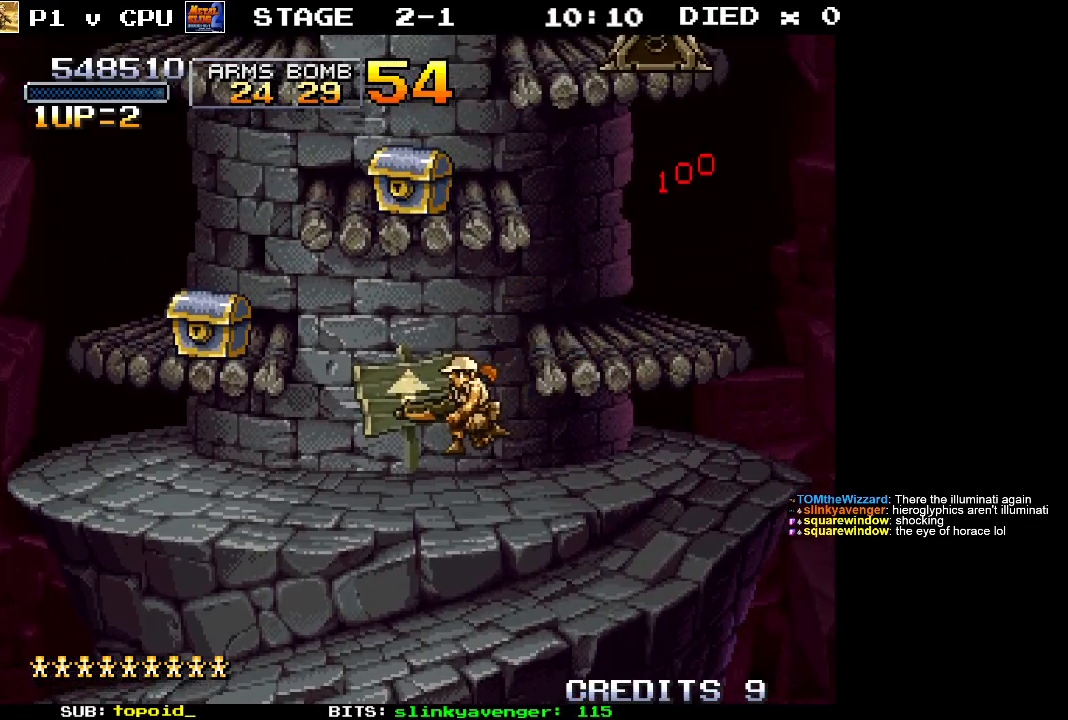
{"buttons": [], "left_stick": "left", "events": []}
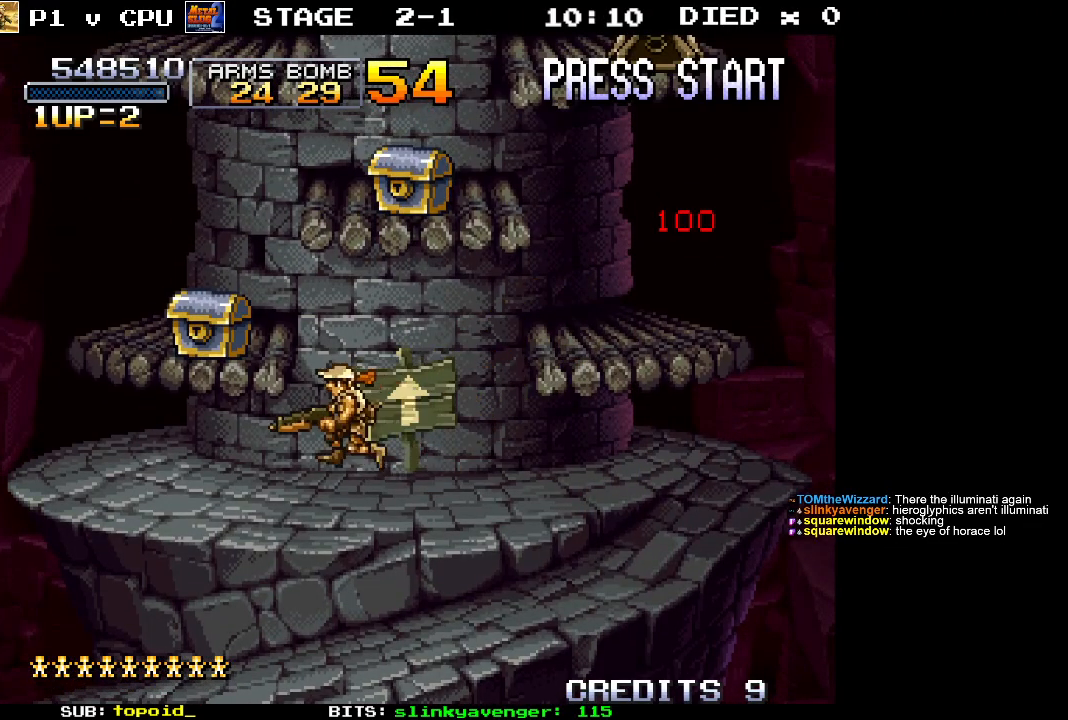
{"buttons": ["X"], "left_stick": "up", "events": [[267, "left_stick", "up-left"], [367, "X", "down"], [367, "left_stick", "up"]]}
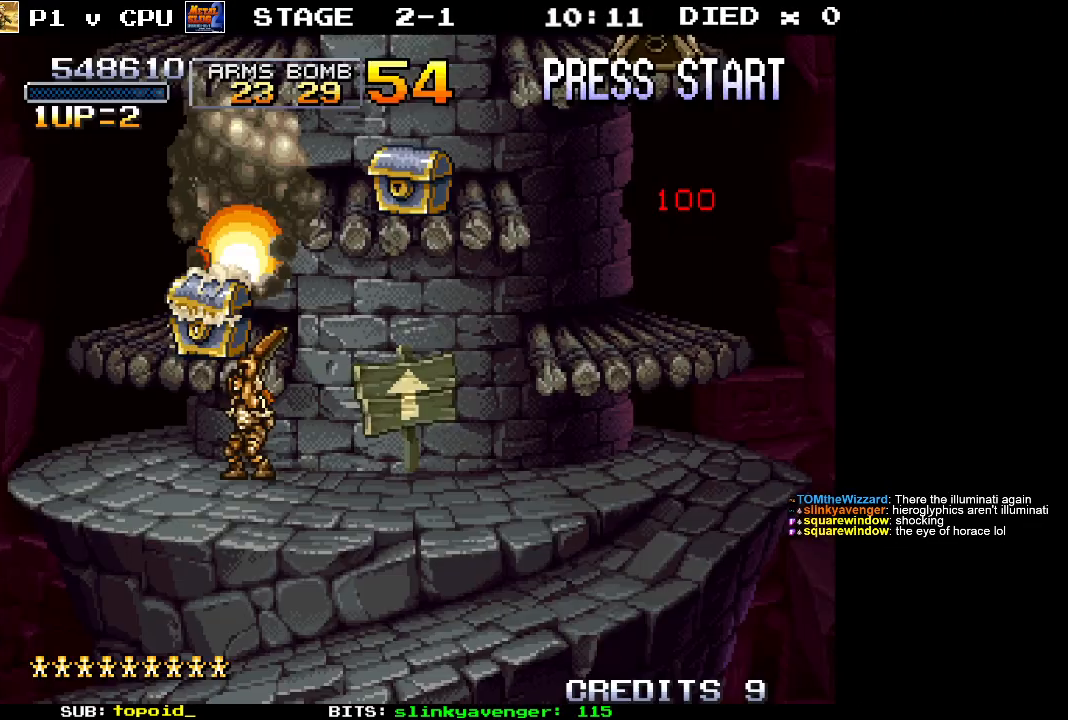
{"buttons": ["A"], "left_stick": "up", "events": [[33, "X", "up"], [383, "A", "down"]]}
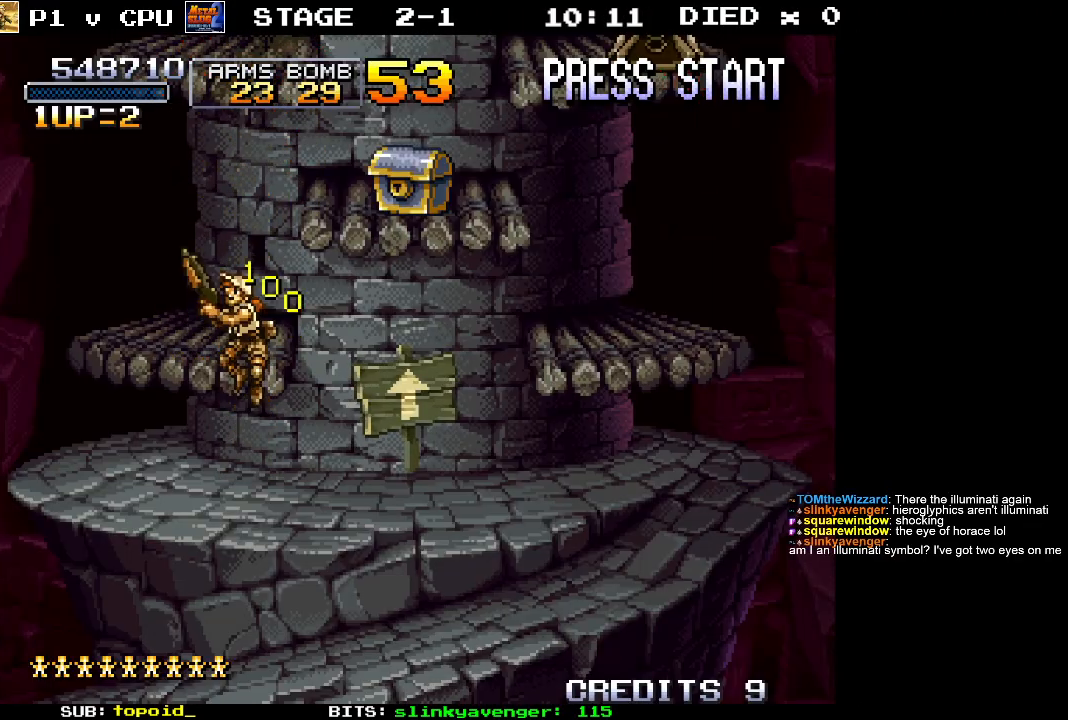
{"buttons": [], "left_stick": "center", "events": [[217, "left_stick", "up-left"], [233, "A", "up"], [400, "left_stick", "center"]]}
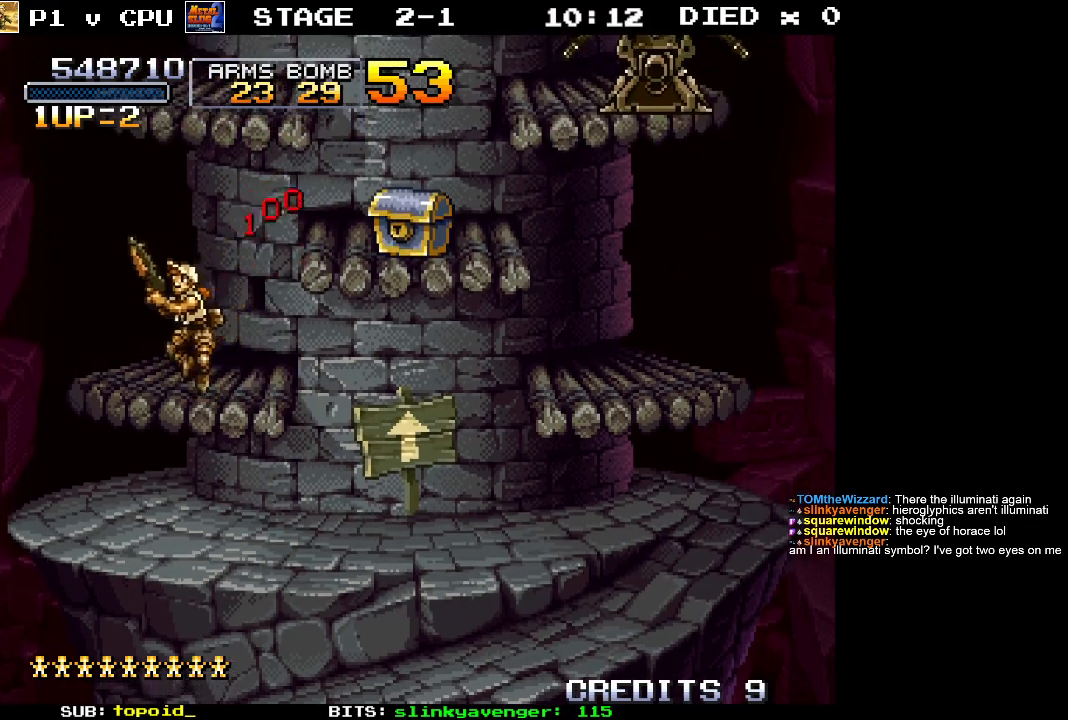
{"buttons": [], "left_stick": "center", "events": [[200, "left_stick", "right"], [350, "left_stick", "center"]]}
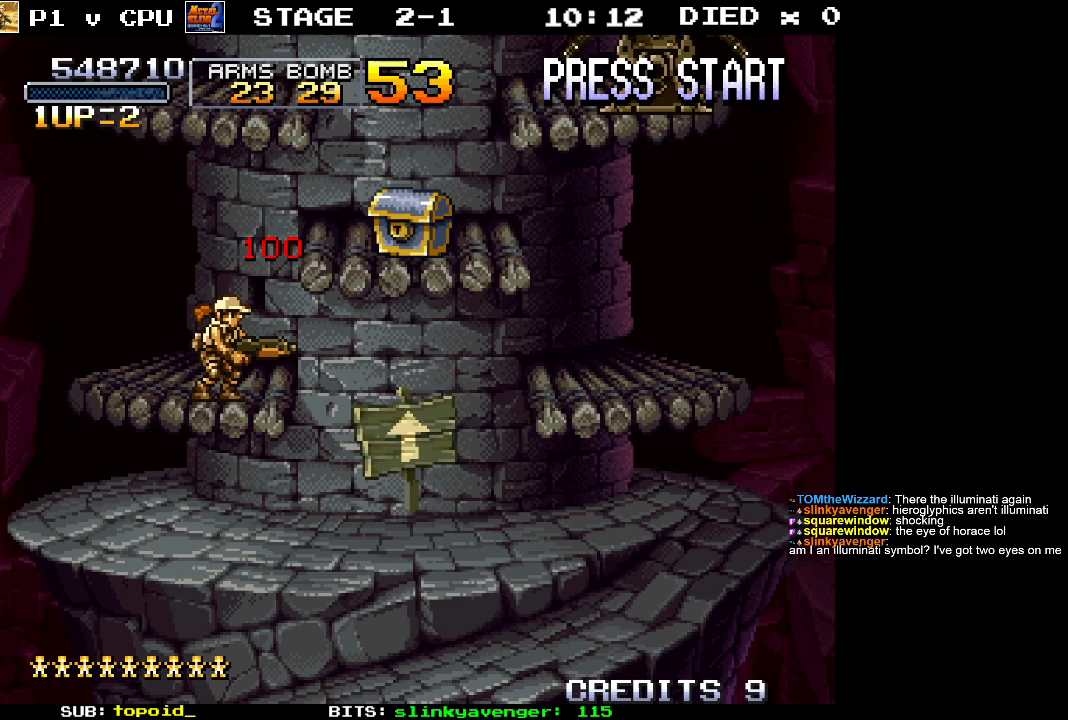
{"buttons": [], "left_stick": "center"}
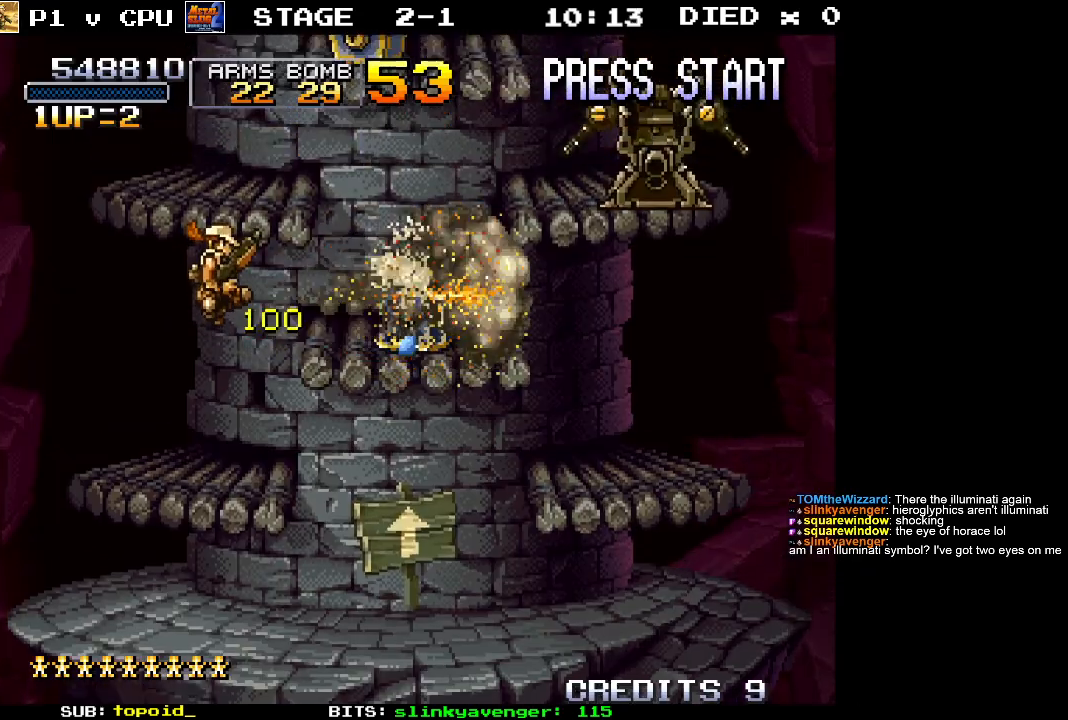
{"buttons": [], "left_stick": "center", "events": []}
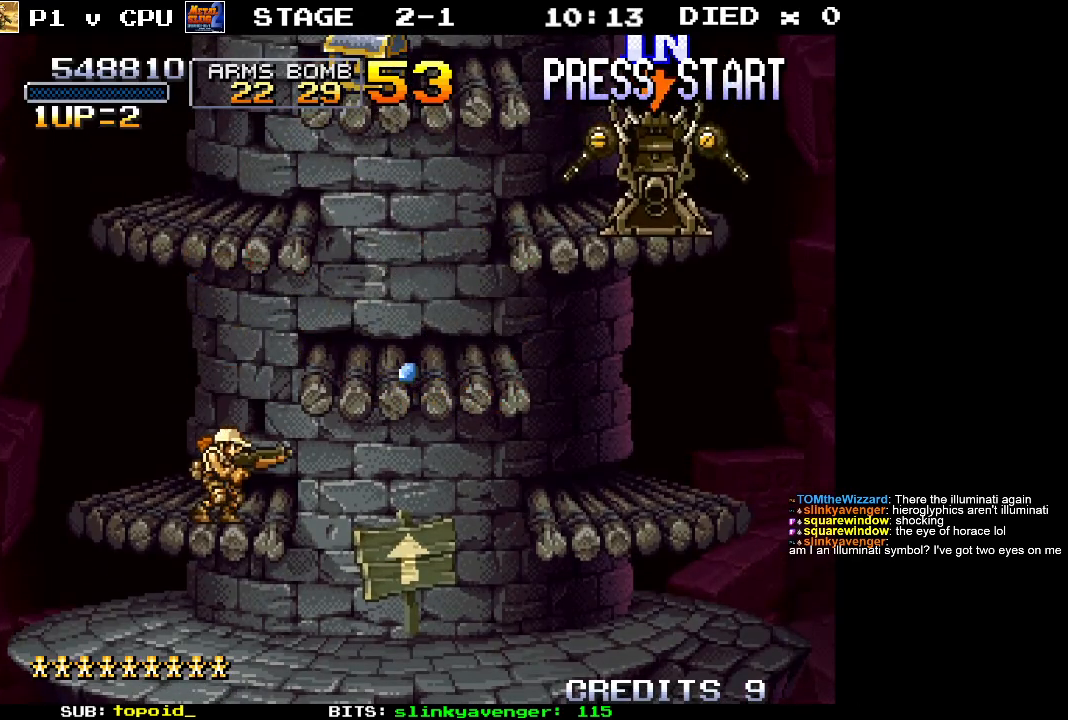
{"buttons": [], "left_stick": "right", "events": [[133, "A", "down"], [133, "left_stick", "right"], [333, "A", "up"]]}
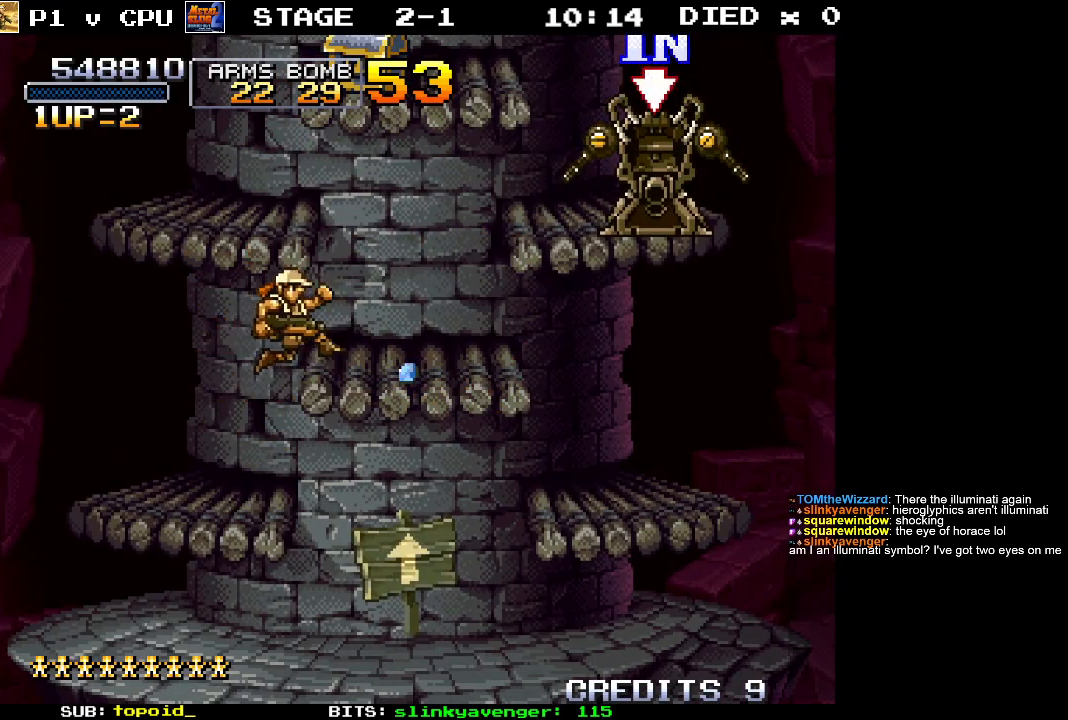
{"buttons": ["A"], "left_stick": "right", "events": [[300, "A", "down"]]}
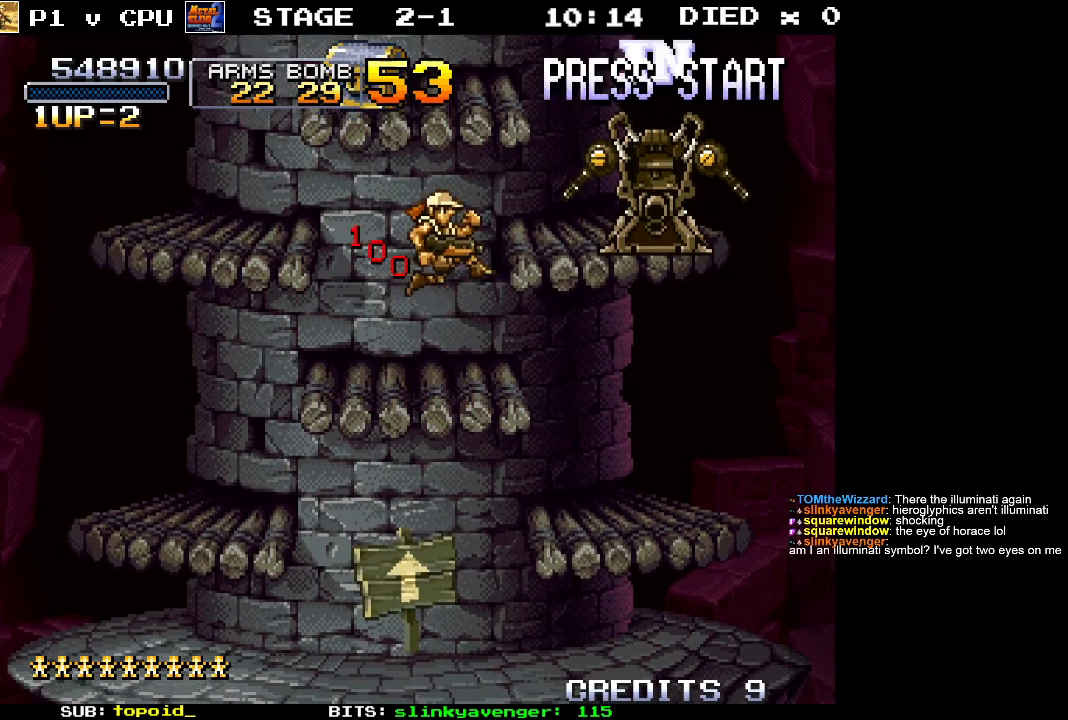
{"buttons": [], "left_stick": "center", "events": [[150, "A", "up"], [400, "left_stick", "center"]]}
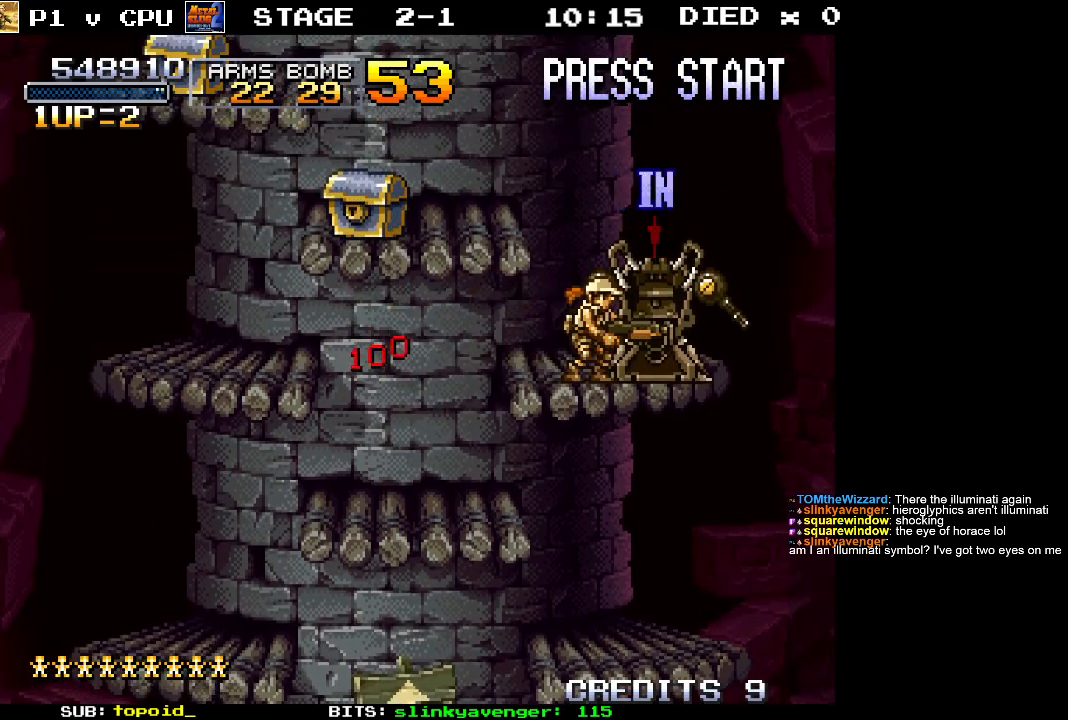
{"buttons": [], "left_stick": "center", "events": [[50, "A", "down"], [233, "left_stick", "right"], [250, "A", "up"], [350, "left_stick", "center"]]}
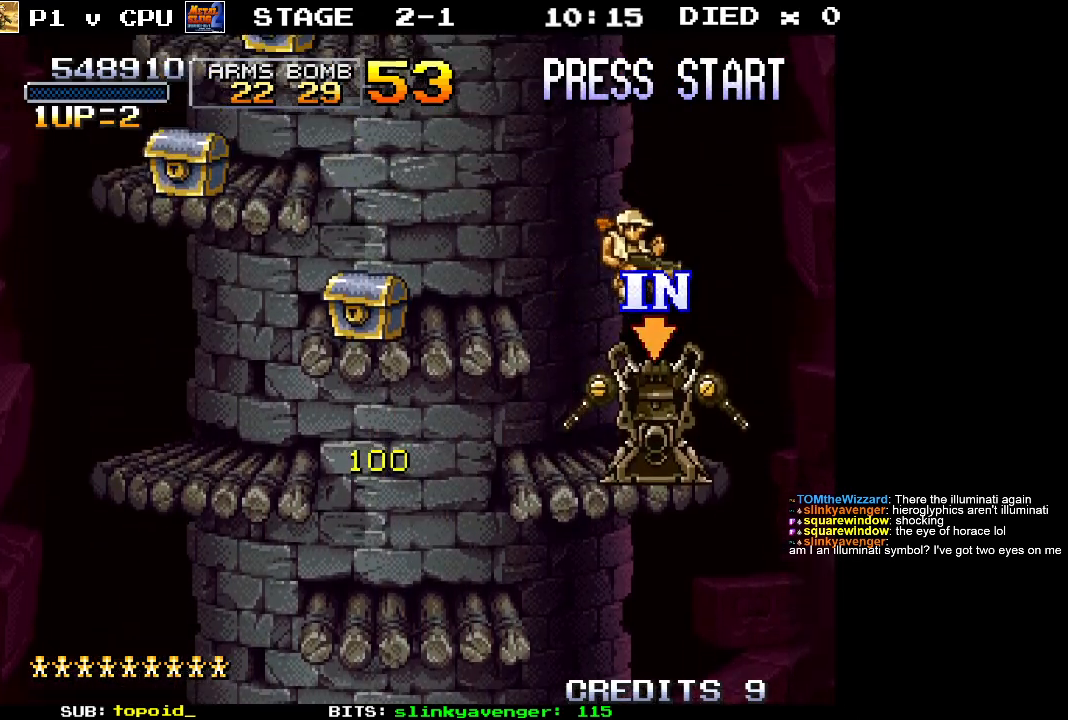
{"buttons": [], "left_stick": "center", "events": [[183, "left_stick", "left"], [383, "left_stick", "center"]]}
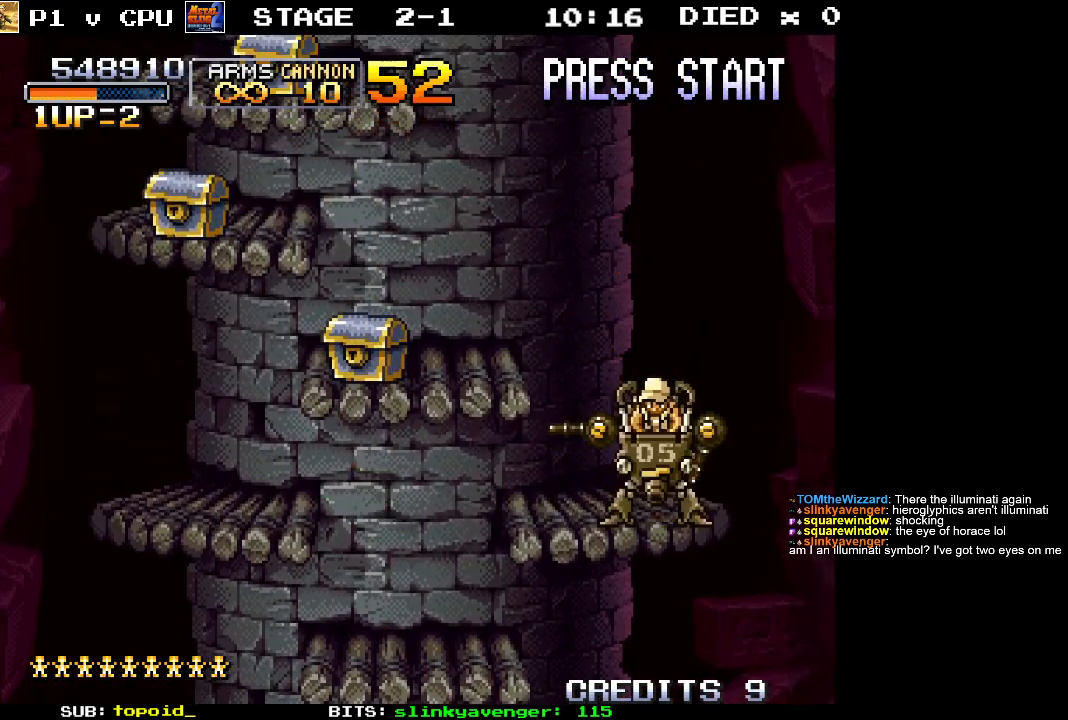
{"buttons": ["A", "X"], "left_stick": "down-left", "events": [[83, "left_stick", "left"], [167, "A", "down"], [450, "left_stick", "down-left"], [500, "X", "down"]]}
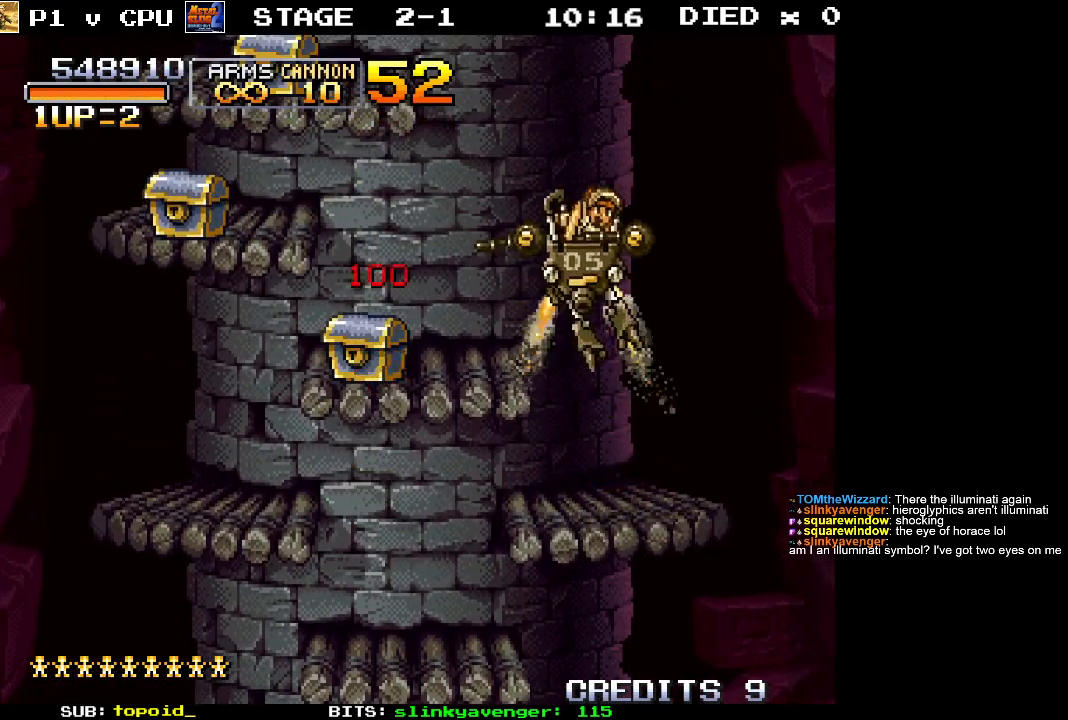
{"buttons": [], "left_stick": "center", "events": [[17, "A", "up"], [100, "left_stick", "left"], [117, "X", "up"], [183, "X", "down"], [300, "X", "up"], [333, "left_stick", "center"], [383, "X", "down"], [483, "X", "up"]]}
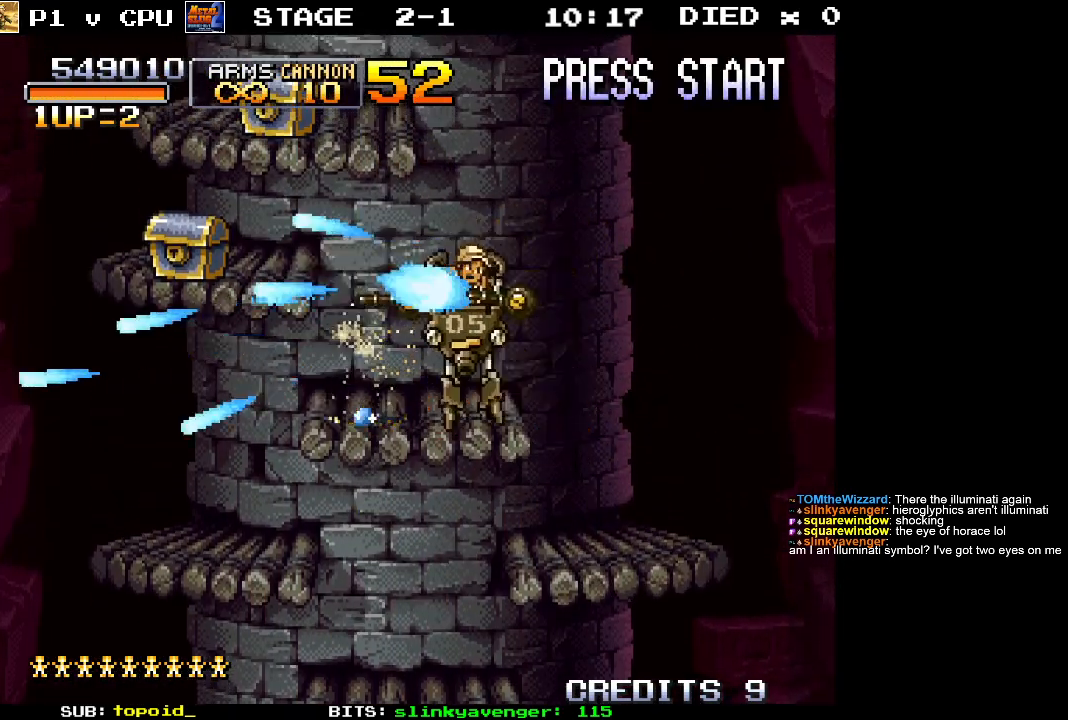
{"buttons": [], "left_stick": "up-left", "events": [[317, "left_stick", "left"], [433, "left_stick", "up-left"]]}
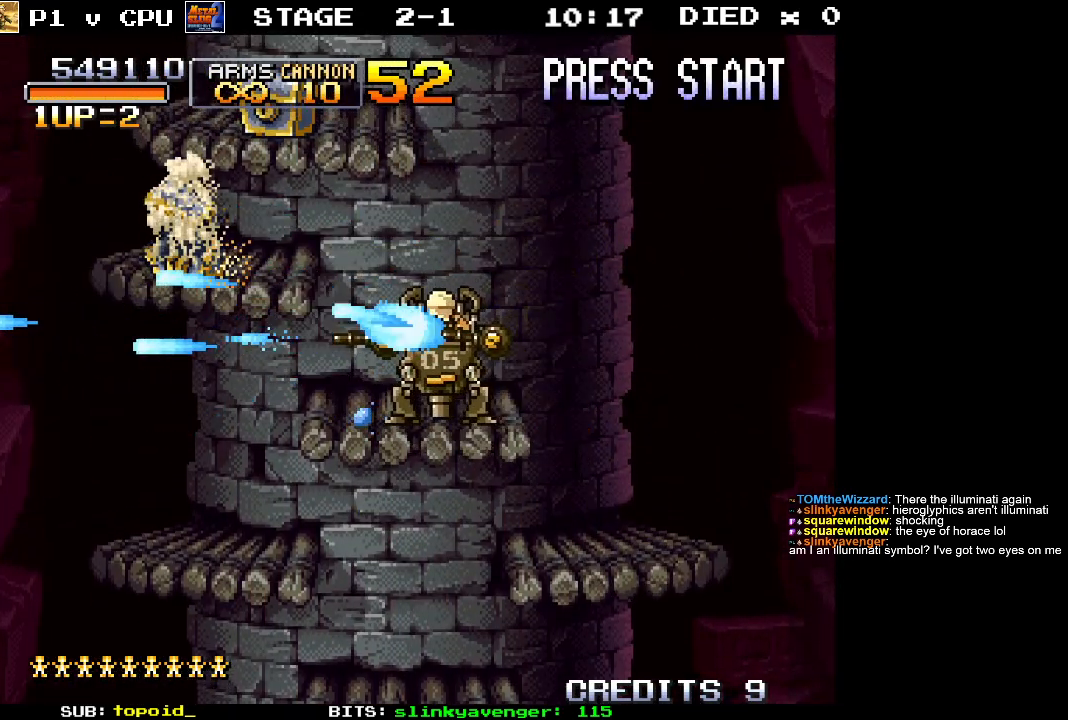
{"buttons": ["X"], "left_stick": "up-left", "events": [[100, "A", "down"], [217, "X", "down"], [250, "left_stick", "up"], [267, "A", "up"], [333, "X", "up"], [417, "X", "down"], [417, "left_stick", "up-left"]]}
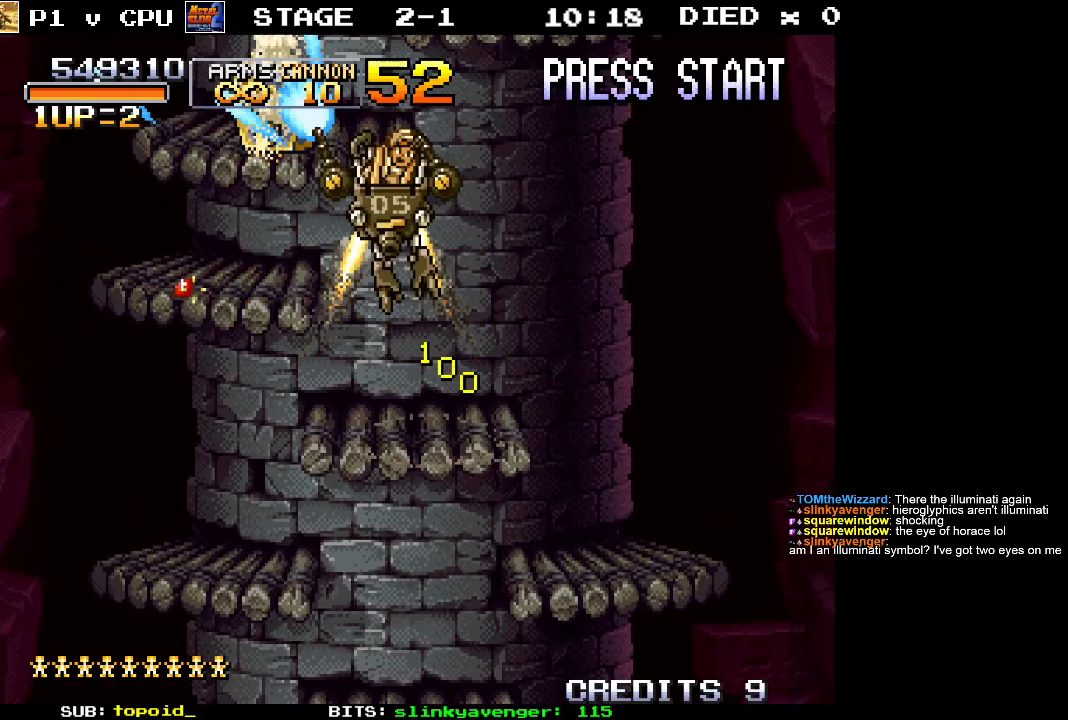
{"buttons": [], "left_stick": "up-left", "events": [[33, "X", "up"], [117, "X", "down"], [233, "X", "up"]]}
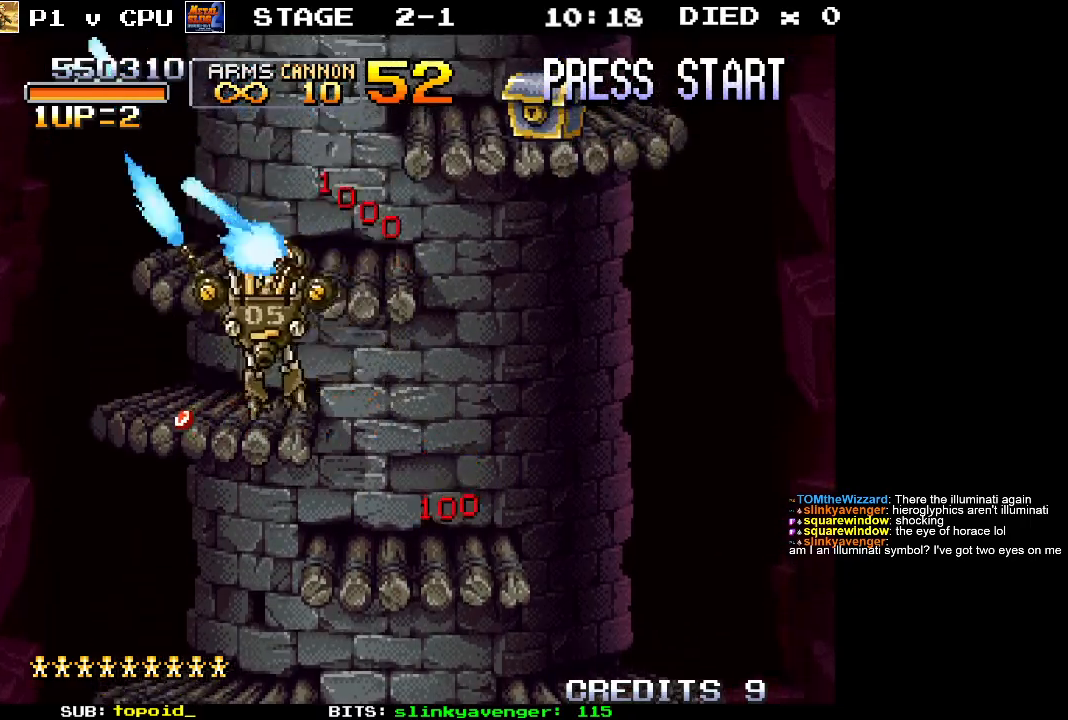
{"buttons": ["A"], "left_stick": "up-right", "events": [[317, "left_stick", "up-right"], [433, "A", "down"]]}
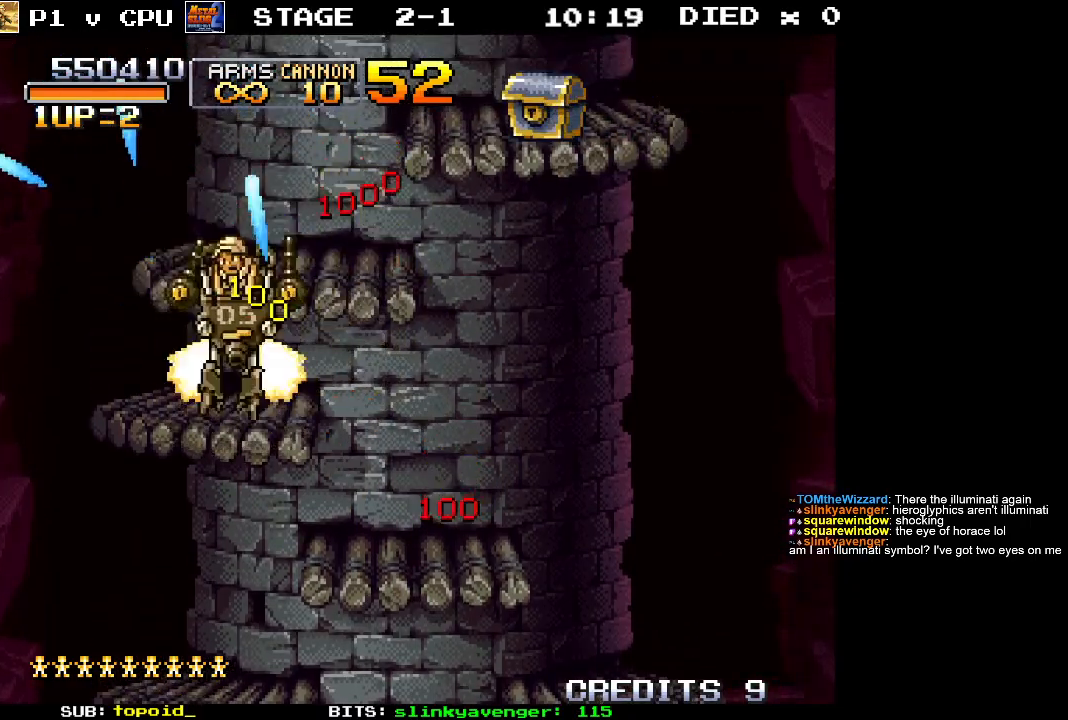
{"buttons": ["X"], "left_stick": "right", "events": [[83, "X", "down"], [117, "A", "up"], [183, "left_stick", "right"], [217, "X", "up"], [283, "left_stick", "center"], [300, "X", "down"], [383, "X", "up"], [450, "left_stick", "right"], [467, "X", "down"]]}
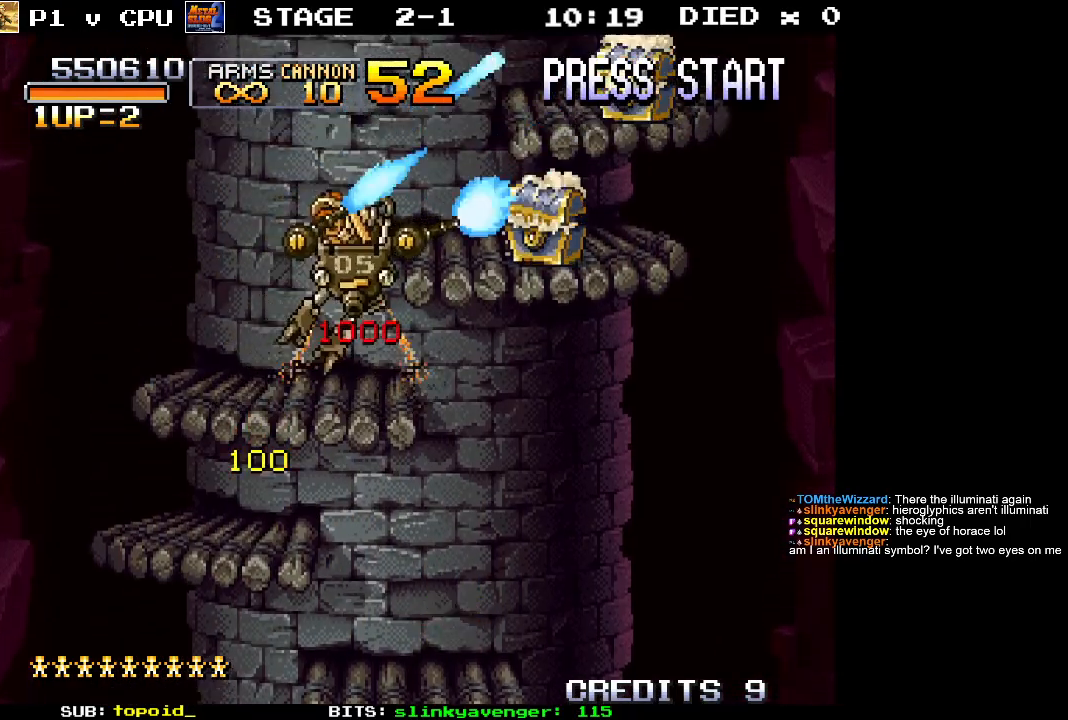
{"buttons": [], "left_stick": "center", "events": [[17, "left_stick", "center"], [67, "X", "up"], [250, "left_stick", "left"], [383, "left_stick", "center"]]}
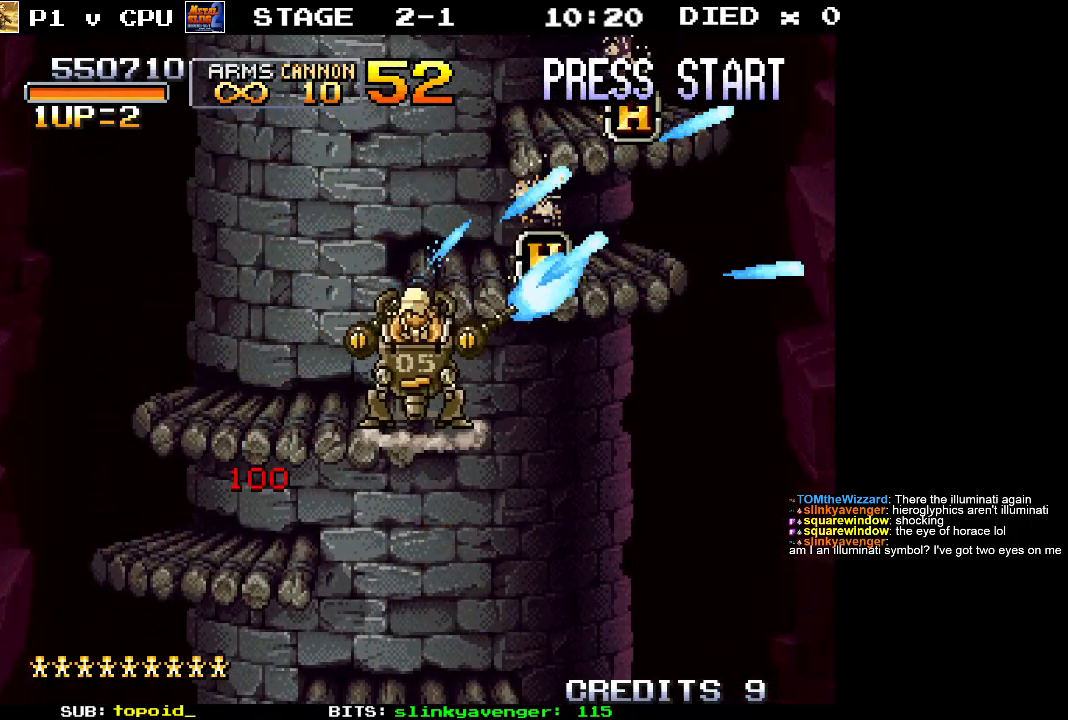
{"buttons": [], "left_stick": "right", "events": [[117, "A", "down"], [117, "left_stick", "right"], [283, "A", "up"]]}